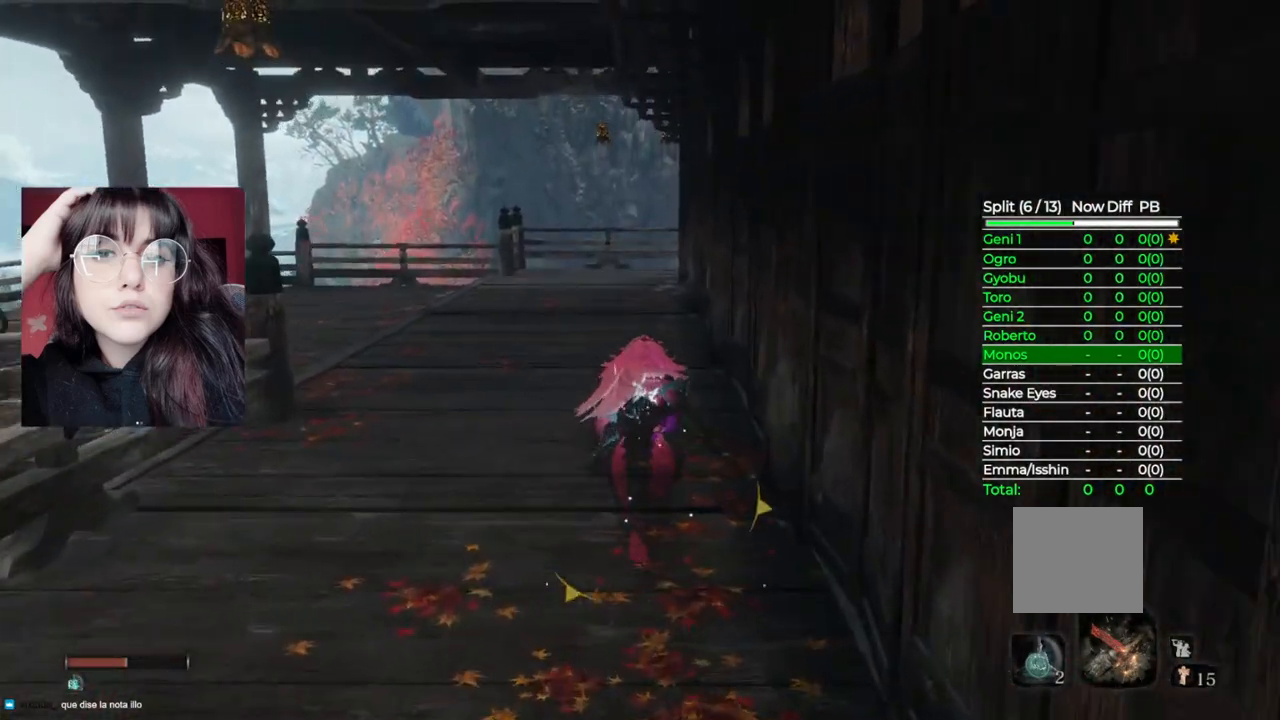
Gameplay with a controller (Xbox layout); each line is a JSON object with the inputs held at the frame after it. "events" lists button and stick changes between this image and that frame as [ms after this image, input, new state], when the widget could be followed in between.
{"buttons": ["B"], "left_stick": "up", "right_stick": "center", "events": []}
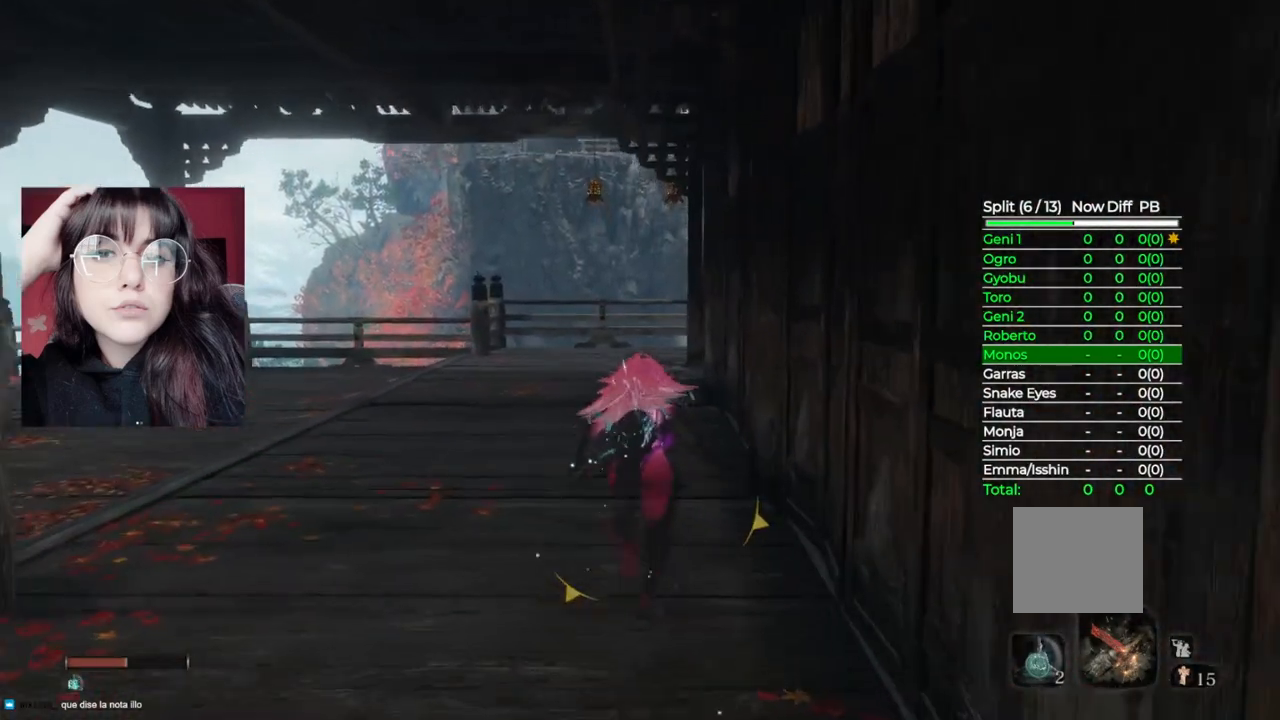
{"buttons": ["B"], "left_stick": "up", "right_stick": "center", "events": [[220, "right_stick", "down-right"], [340, "right_stick", "center"]]}
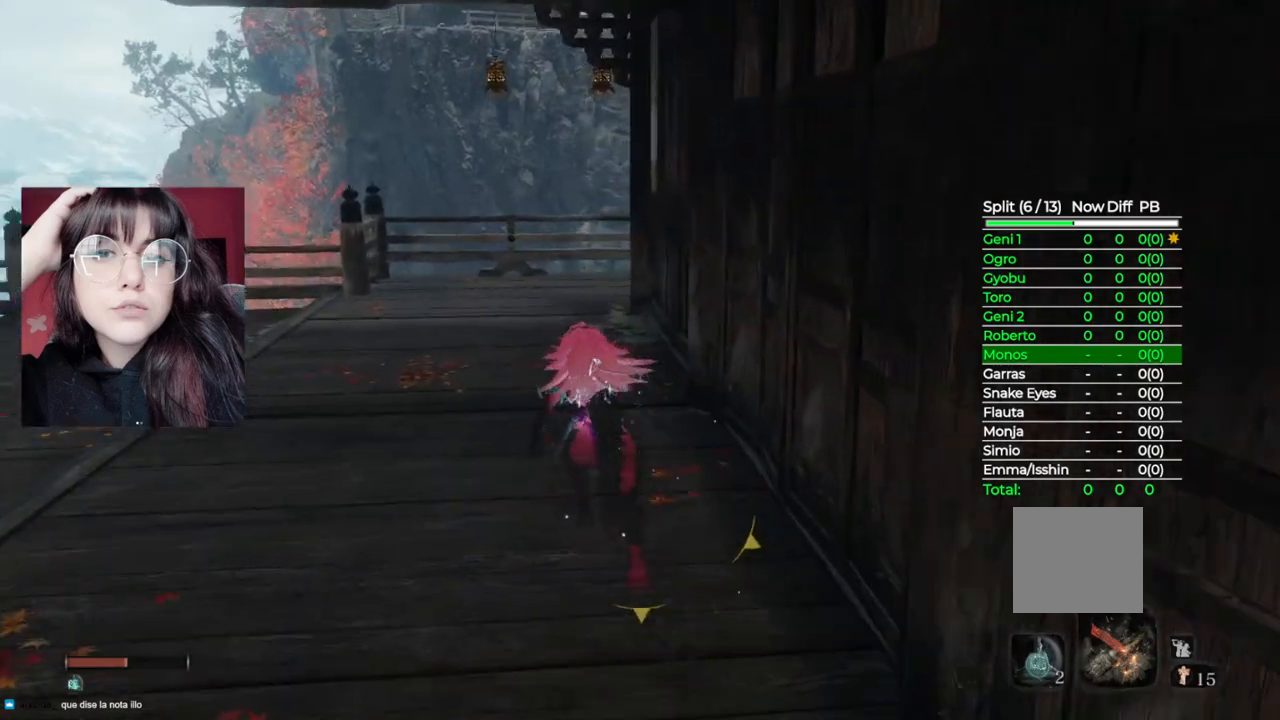
{"buttons": ["B"], "left_stick": "up-left", "right_stick": "center", "events": [[240, "right_stick", "right"], [420, "left_stick", "up-left"], [440, "right_stick", "center"]]}
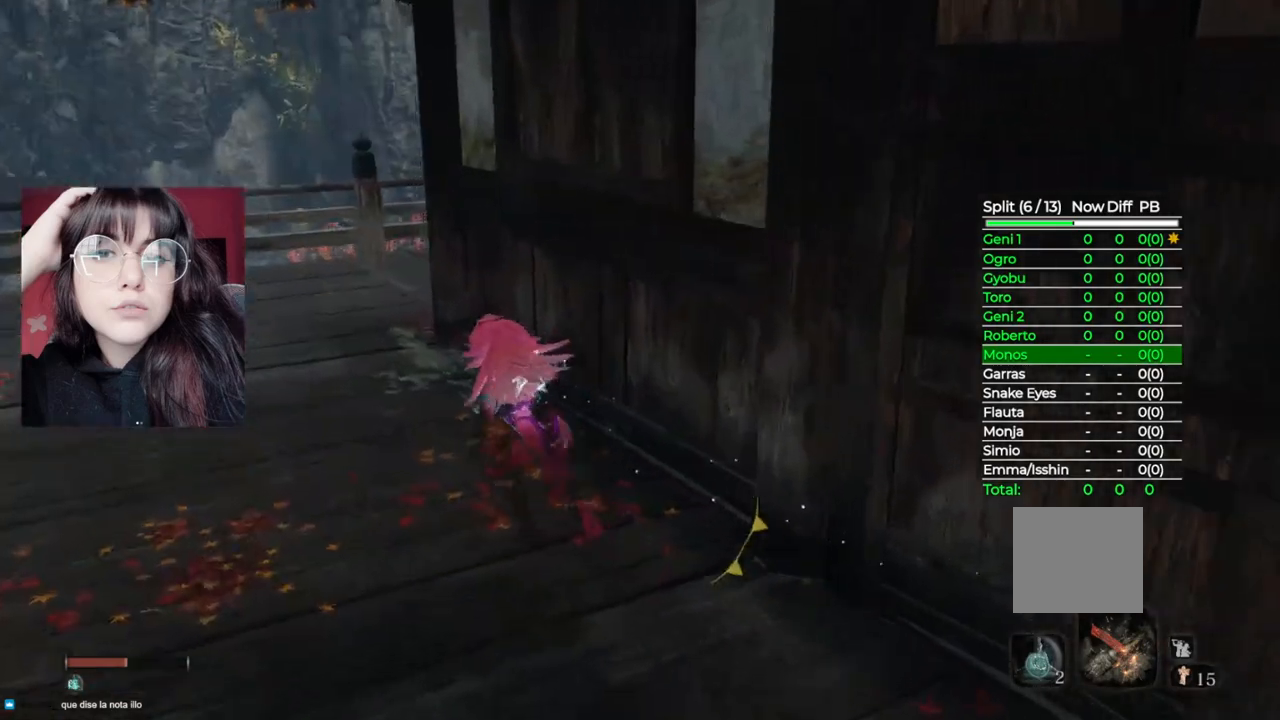
{"buttons": ["B"], "left_stick": "up", "right_stick": "center", "events": [[320, "left_stick", "up"]]}
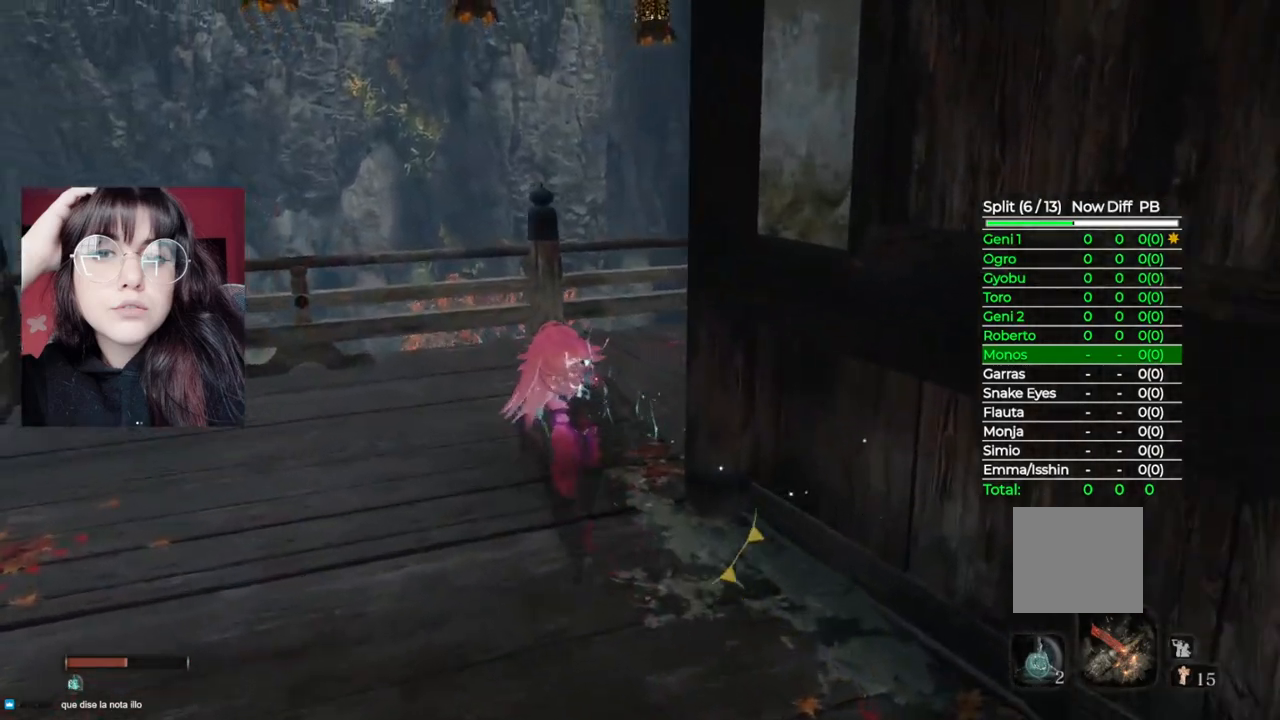
{"buttons": ["B"], "left_stick": "up", "right_stick": "center", "events": [[20, "right_stick", "down-right"], [360, "right_stick", "center"]]}
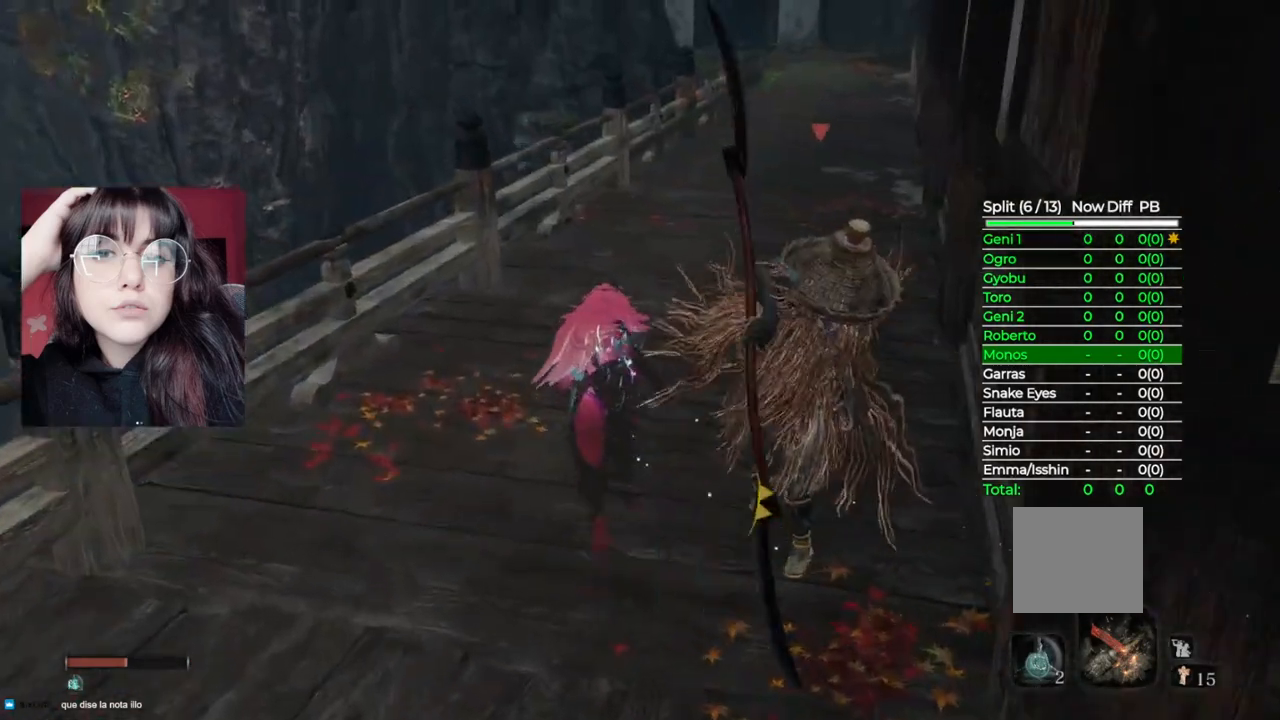
{"buttons": ["B"], "left_stick": "up", "right_stick": "center", "events": [[140, "right_stick", "down-right"], [260, "right_stick", "center"]]}
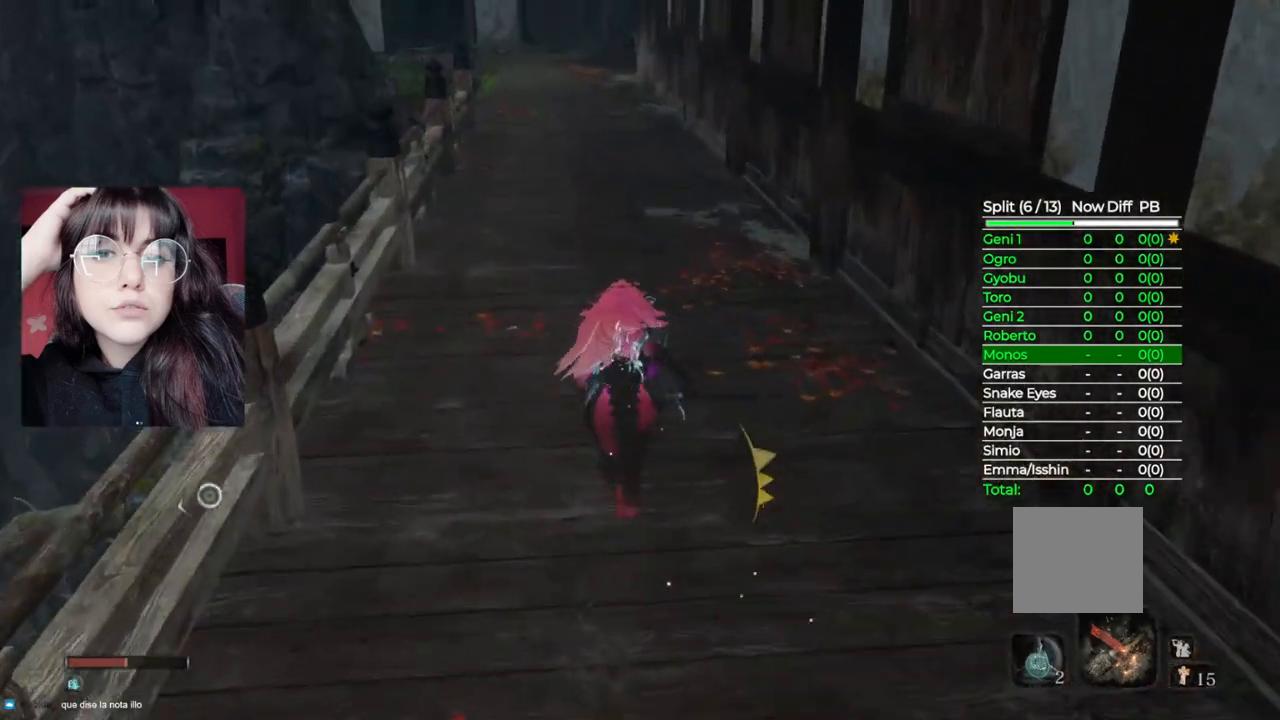
{"buttons": ["B"], "left_stick": "up", "right_stick": "center", "events": []}
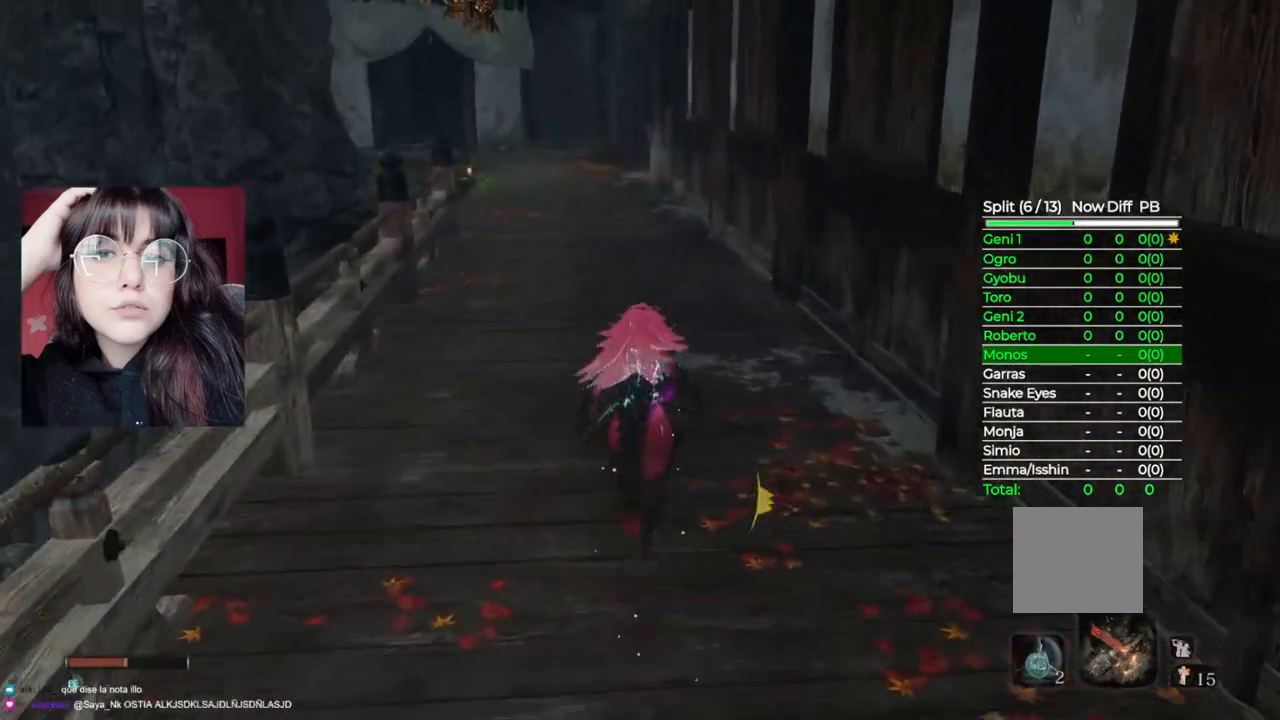
{"buttons": ["B"], "left_stick": "up", "right_stick": "center", "events": []}
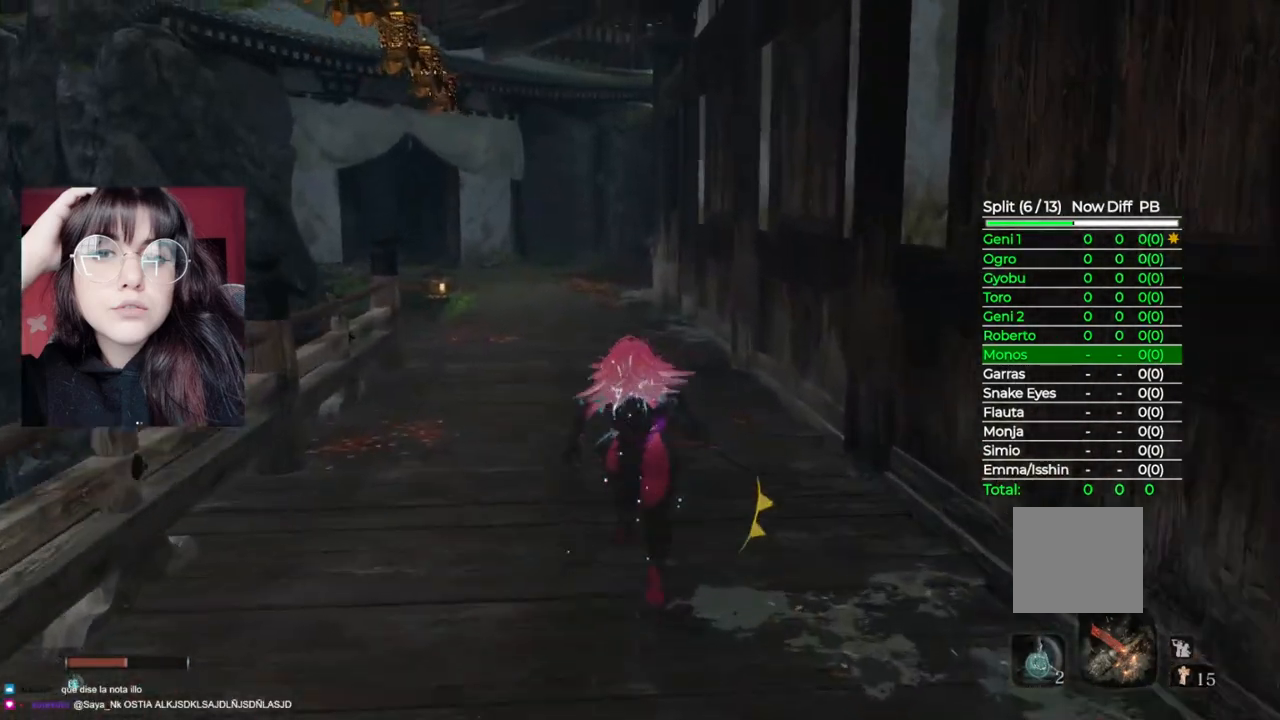
{"buttons": ["B"], "left_stick": "up", "right_stick": "center", "events": []}
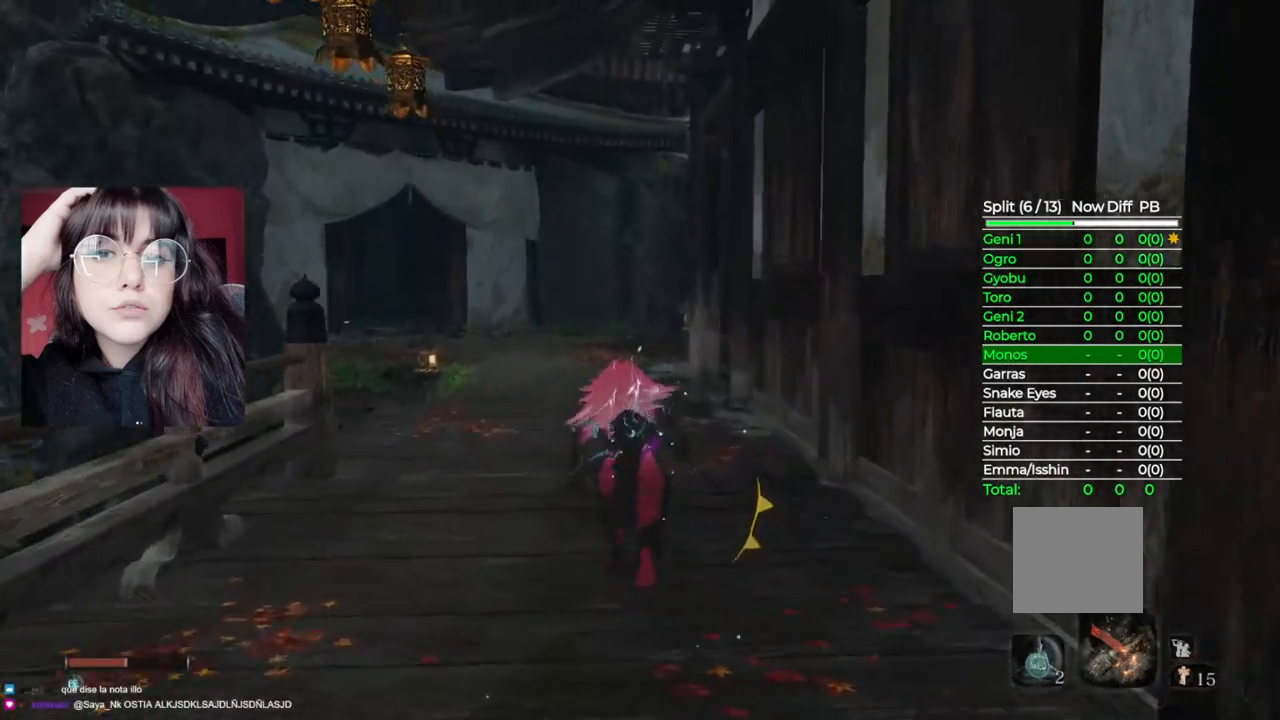
{"buttons": ["B"], "left_stick": "up", "right_stick": "center", "events": []}
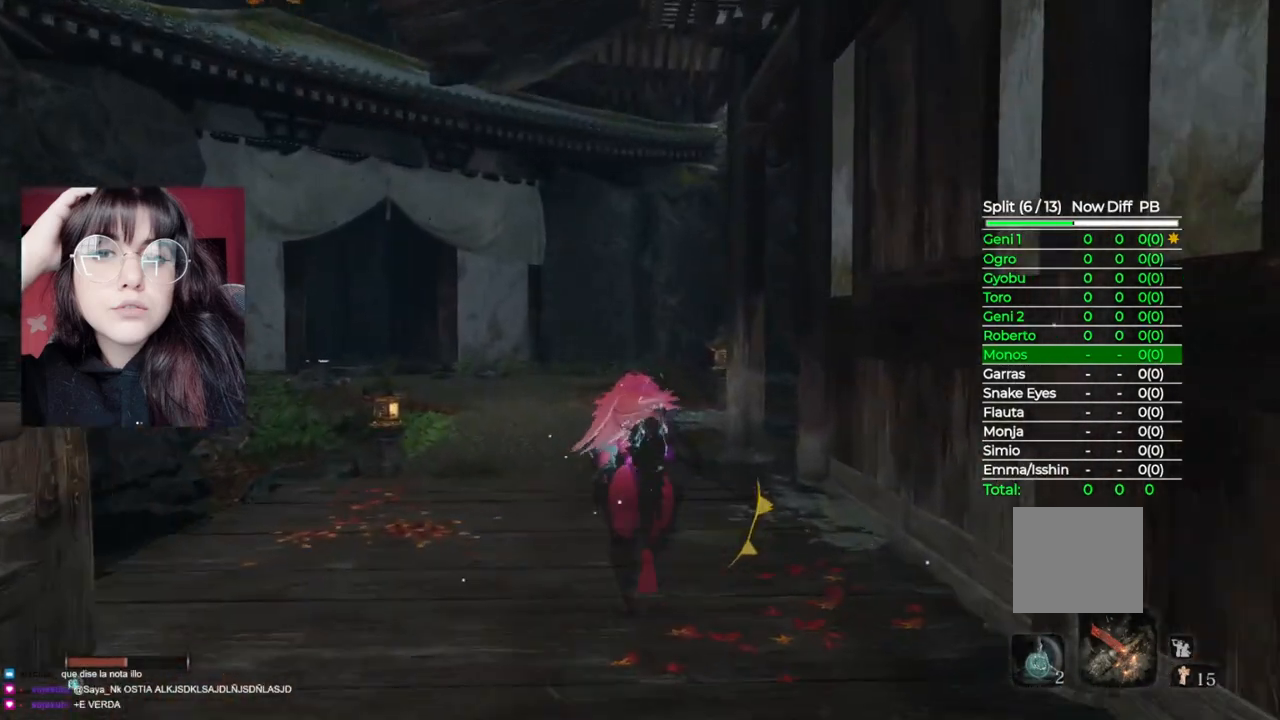
{"buttons": ["B"], "left_stick": "up", "right_stick": "right", "events": [[440, "right_stick", "right"]]}
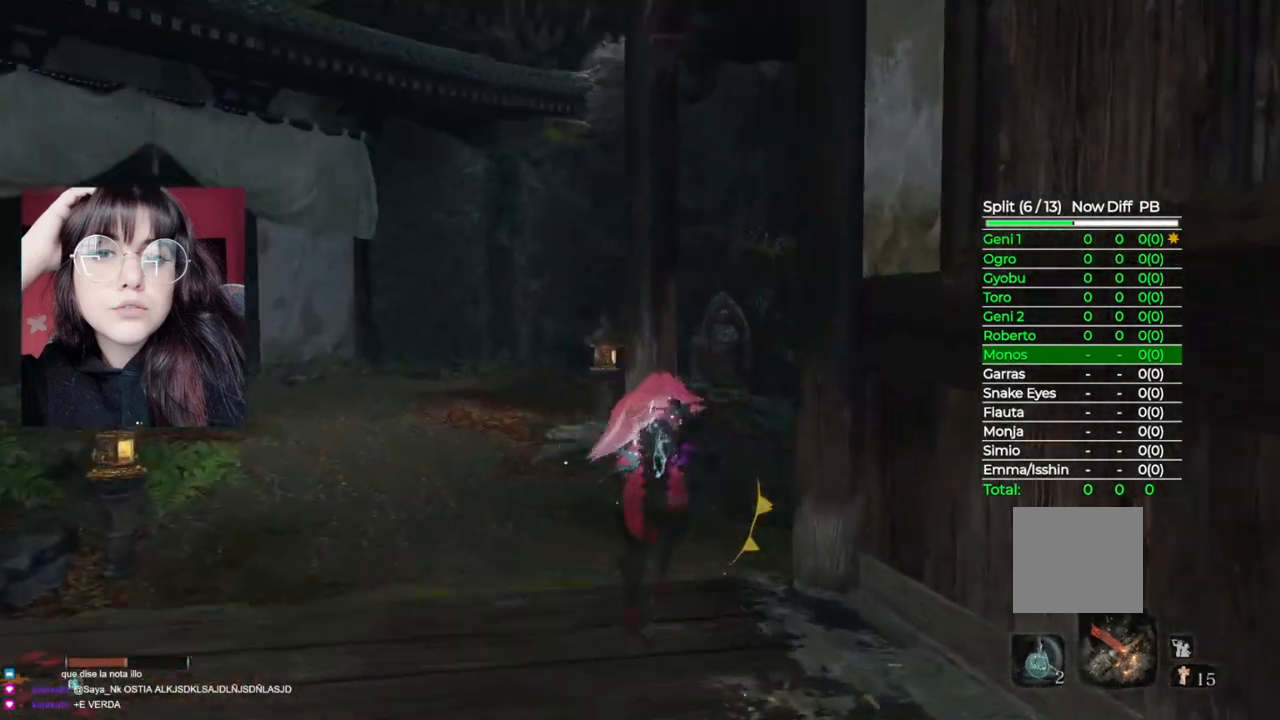
{"buttons": ["B"], "left_stick": "up", "right_stick": "center", "events": [[220, "right_stick", "center"]]}
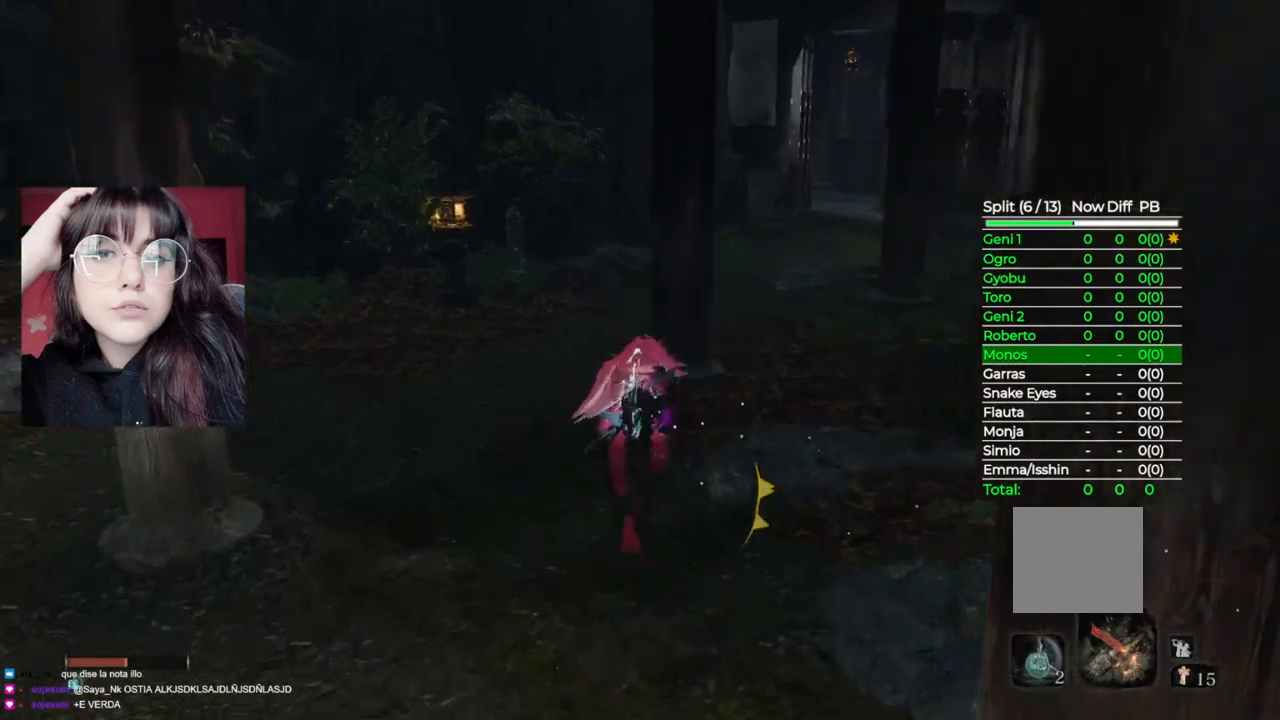
{"buttons": ["B"], "left_stick": "up", "right_stick": "center", "events": [[40, "right_stick", "right"], [200, "right_stick", "center"]]}
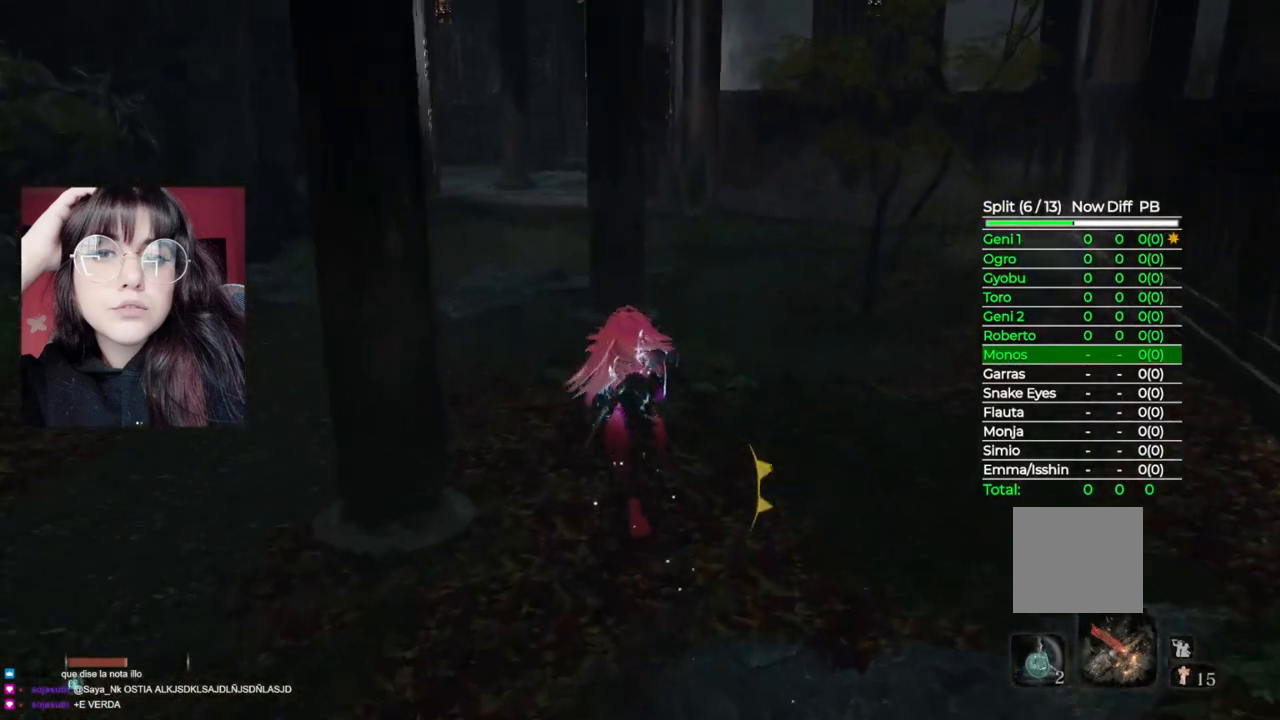
{"buttons": ["B"], "left_stick": "up", "right_stick": "center", "events": []}
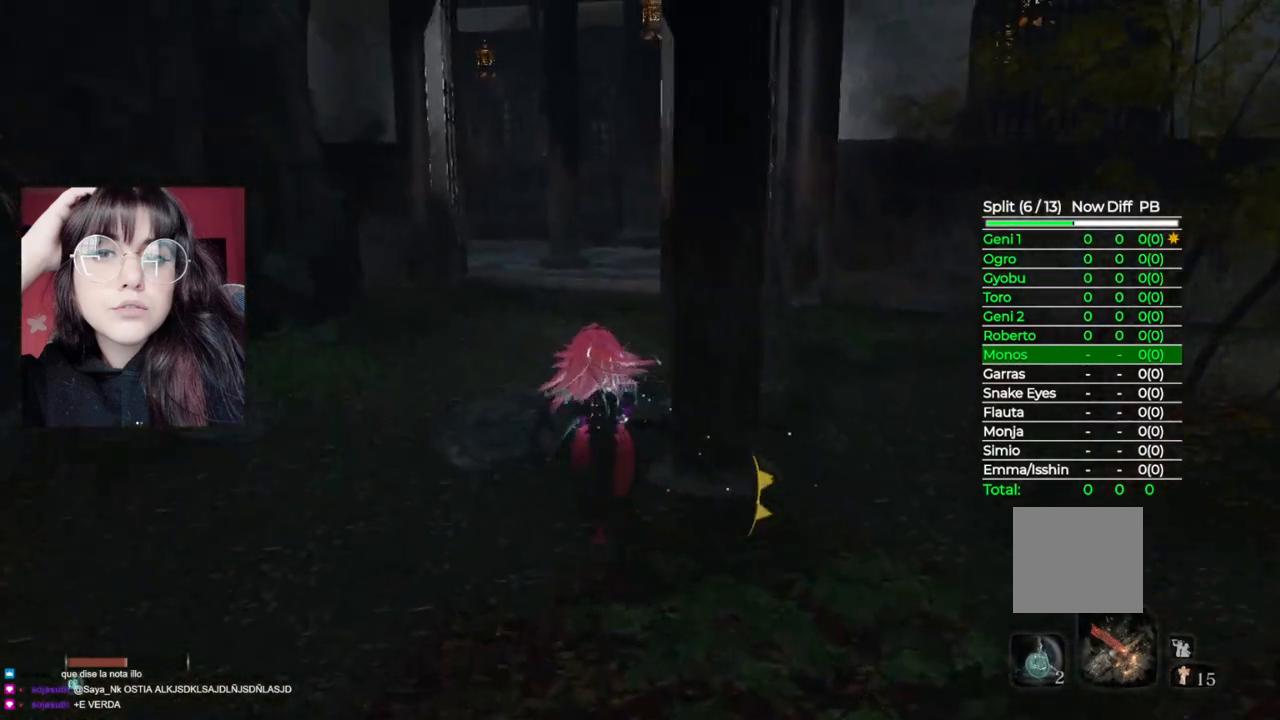
{"buttons": ["B"], "left_stick": "up", "right_stick": "center", "events": []}
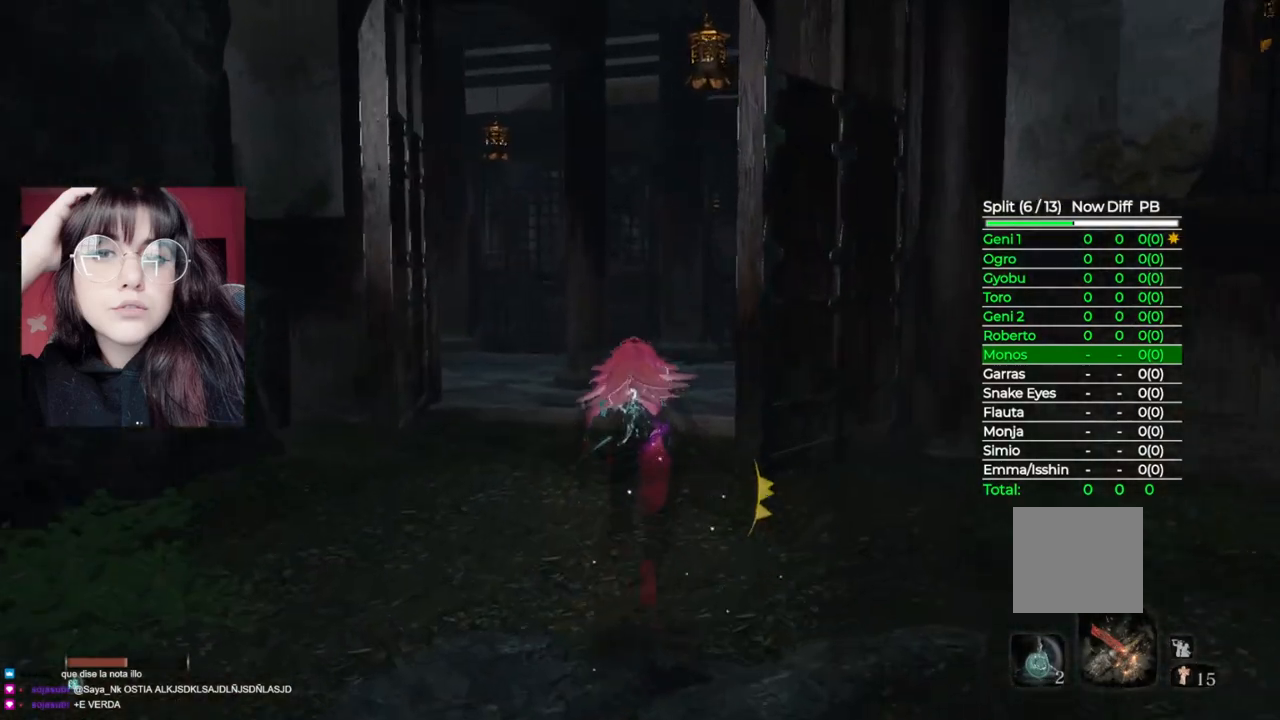
{"buttons": ["B"], "left_stick": "up", "right_stick": "down-right", "events": [[240, "right_stick", "down-right"]]}
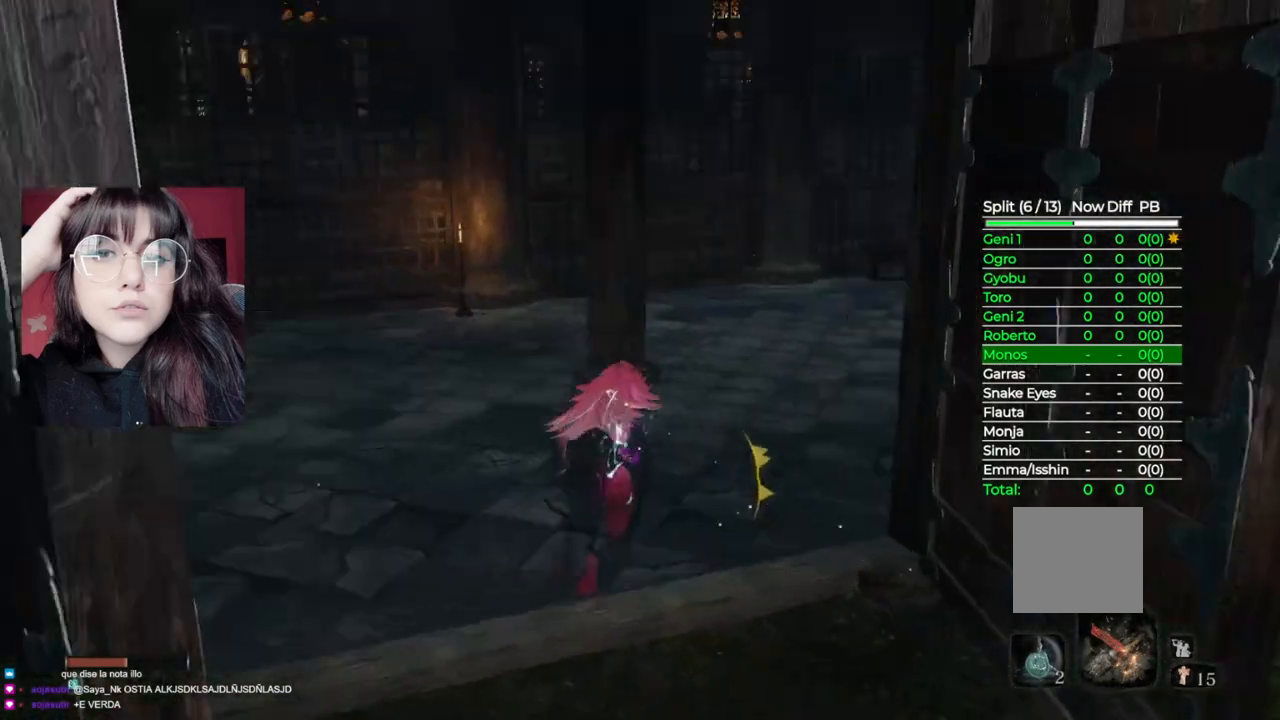
{"buttons": ["B"], "left_stick": "up", "right_stick": "center", "events": [[40, "right_stick", "center"]]}
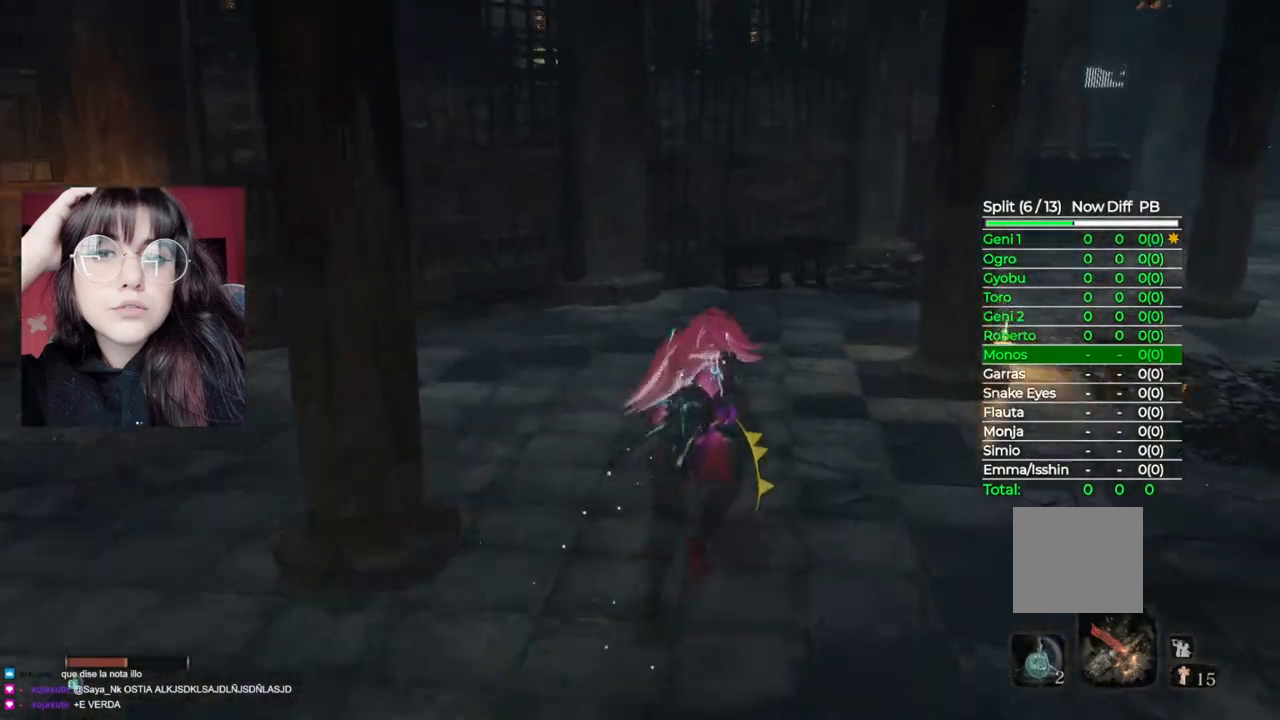
{"buttons": ["B"], "left_stick": "up", "right_stick": "center", "events": []}
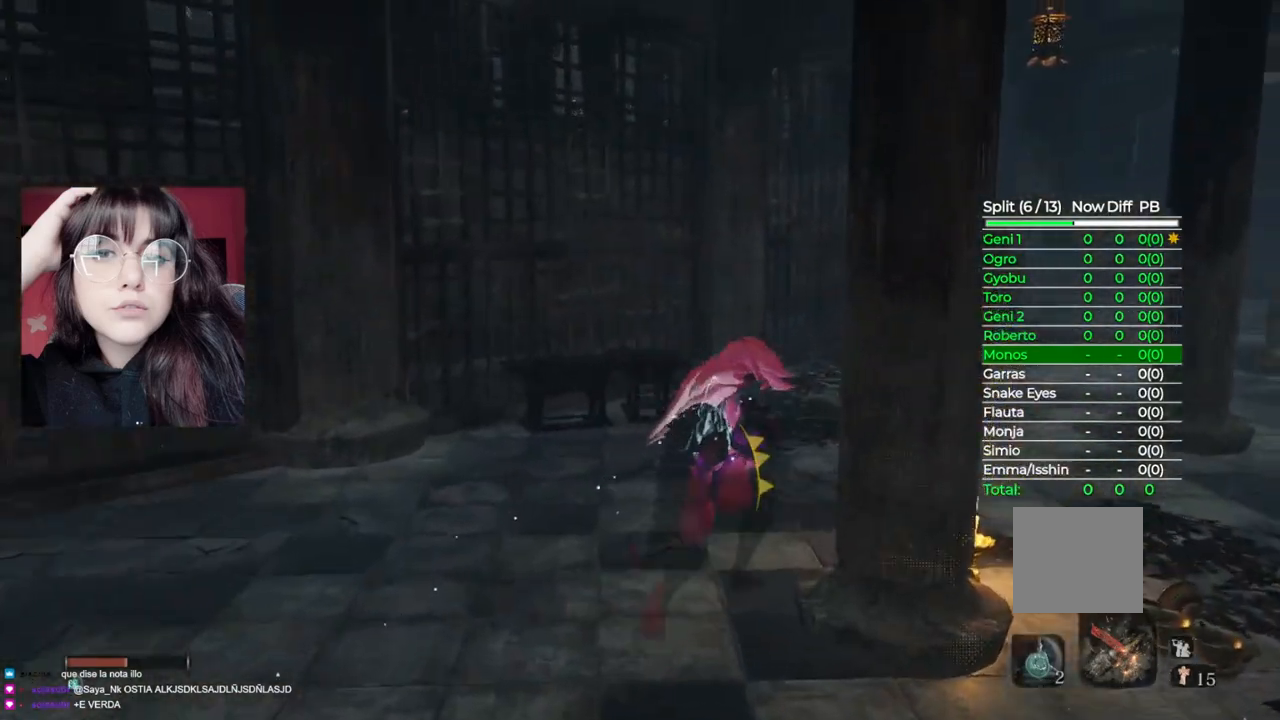
{"buttons": ["B"], "left_stick": "up", "right_stick": "center", "events": []}
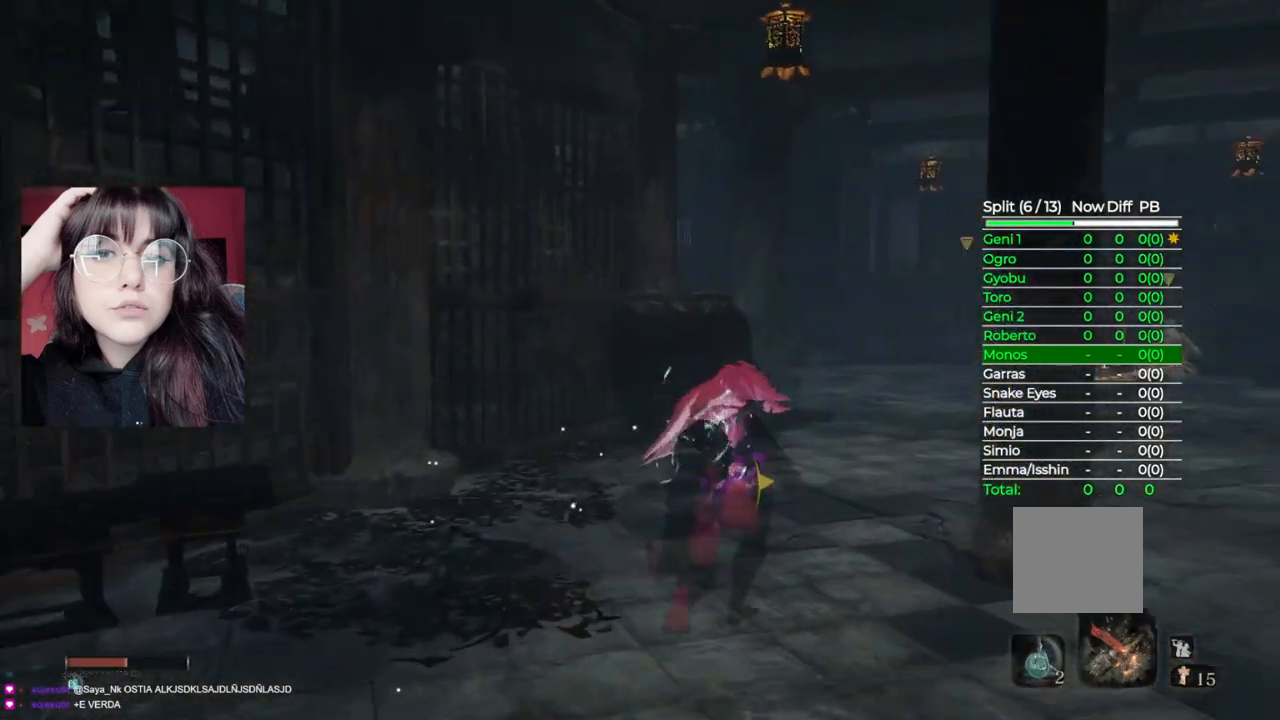
{"buttons": ["B"], "left_stick": "up", "right_stick": "center", "events": []}
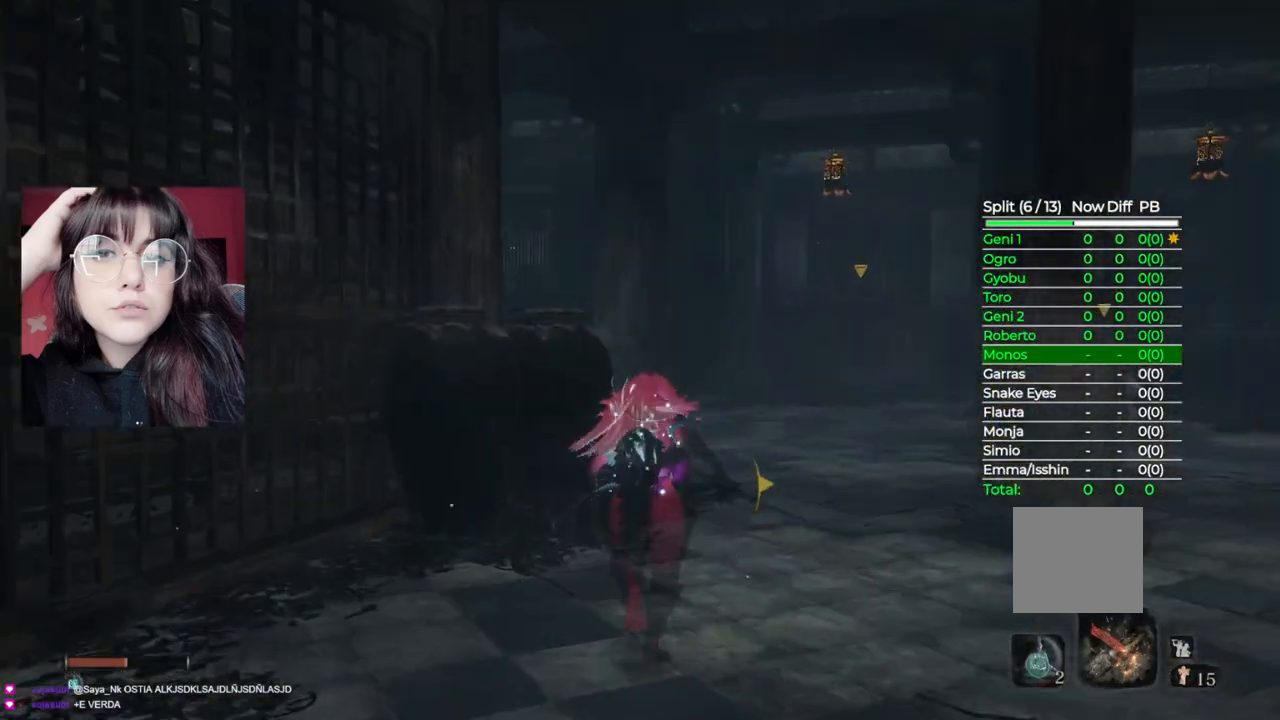
{"buttons": ["B"], "left_stick": "up", "right_stick": "center", "events": [[220, "right_stick", "left"], [480, "right_stick", "center"]]}
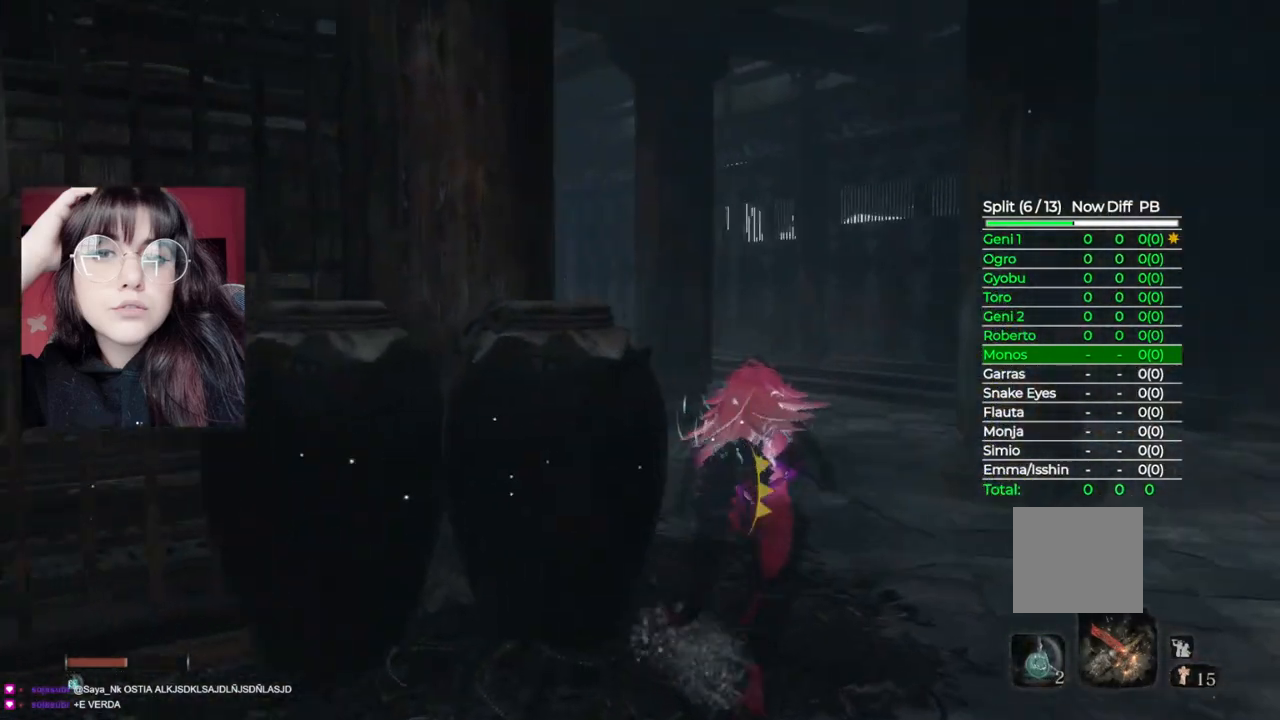
{"buttons": ["B"], "left_stick": "up", "right_stick": "left", "events": [[180, "right_stick", "left"]]}
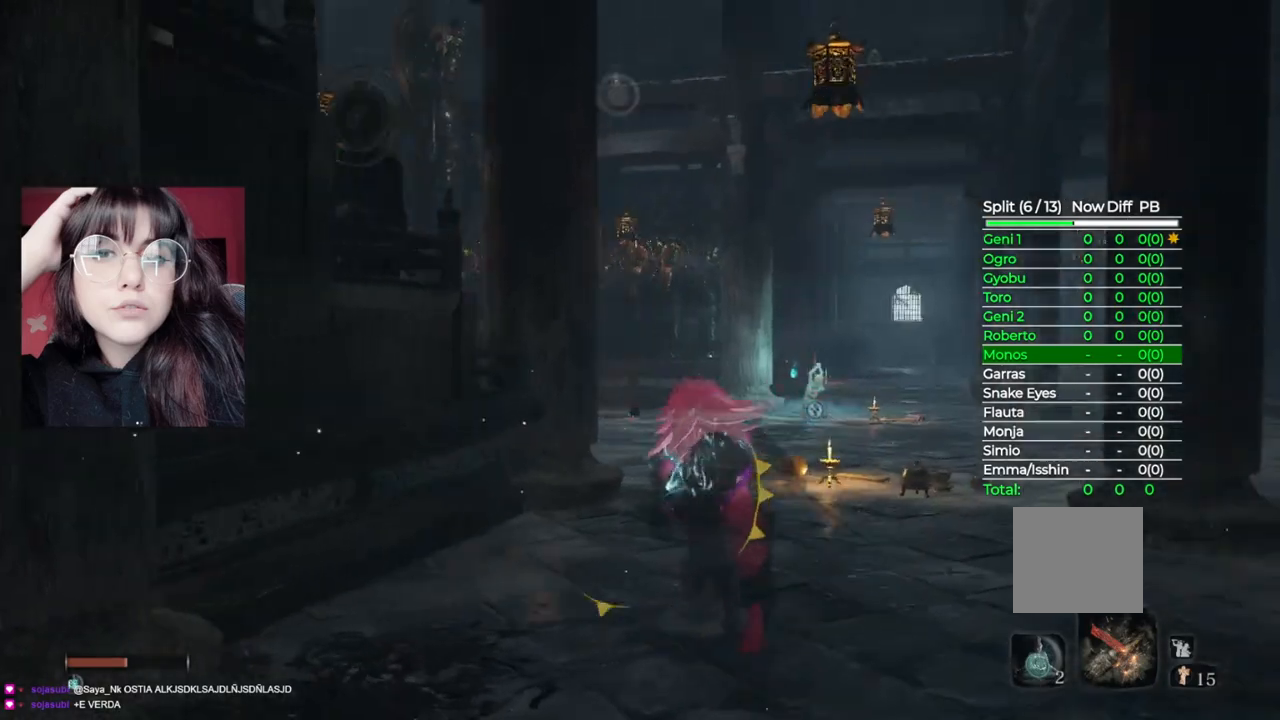
{"buttons": ["B"], "left_stick": "up", "right_stick": "center", "events": [[20, "right_stick", "center"], [220, "right_stick", "left"], [420, "right_stick", "center"]]}
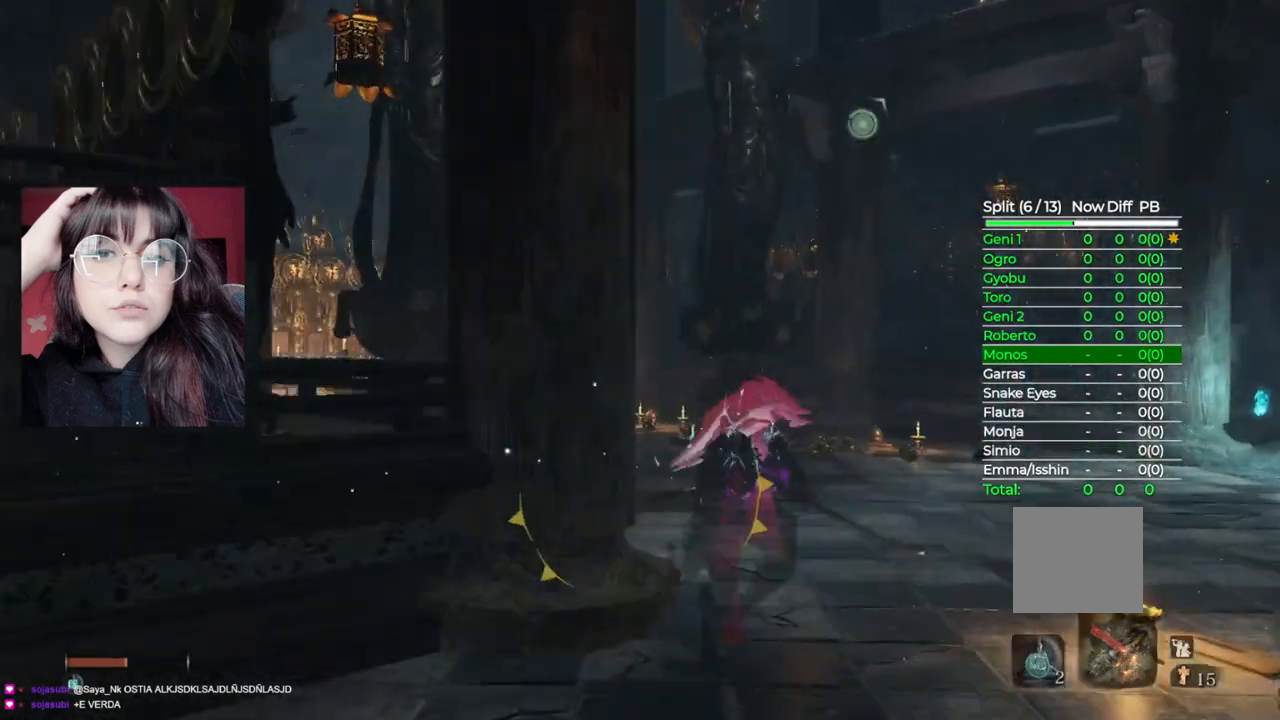
{"buttons": ["B"], "left_stick": "up", "right_stick": "center", "events": [[60, "right_stick", "left"], [380, "right_stick", "center"]]}
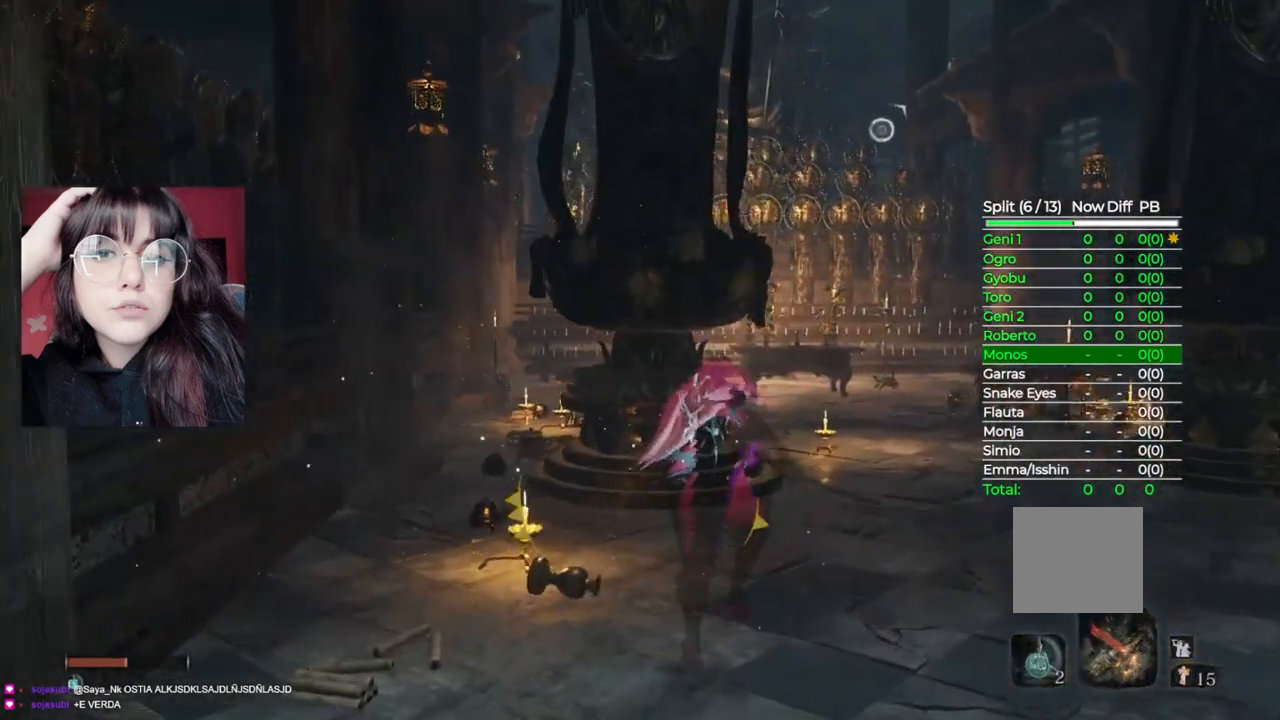
{"buttons": ["B"], "left_stick": "up", "right_stick": "center", "events": []}
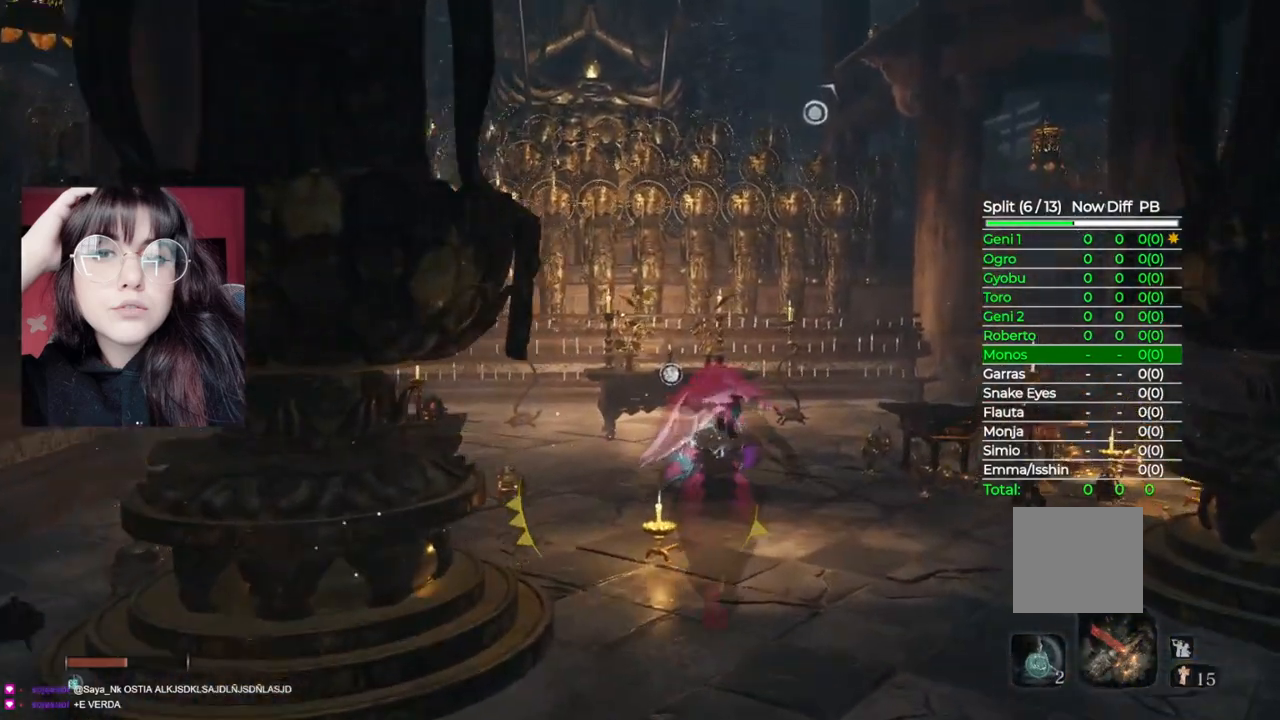
{"buttons": [], "left_stick": "up", "right_stick": "center", "events": [[500, "B", "up"]]}
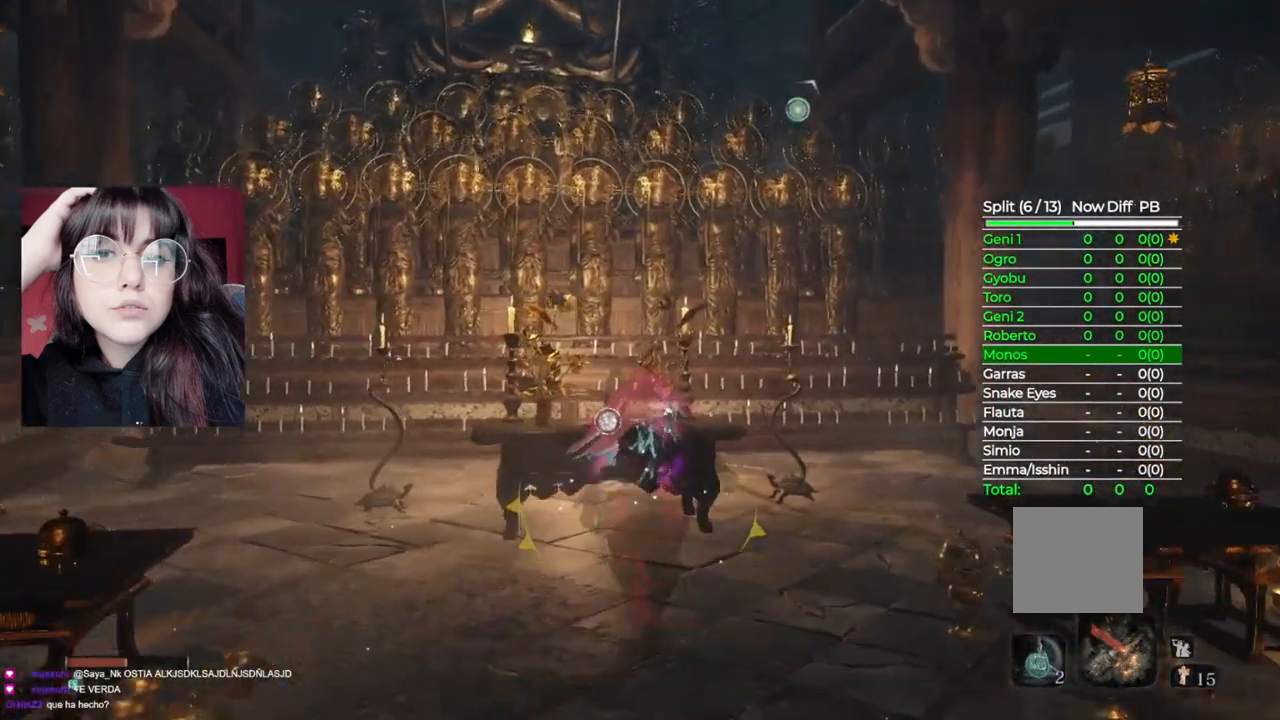
{"buttons": [], "left_stick": "center", "right_stick": "center", "events": [[140, "X", "down"], [260, "left_stick", "center"], [300, "X", "up"]]}